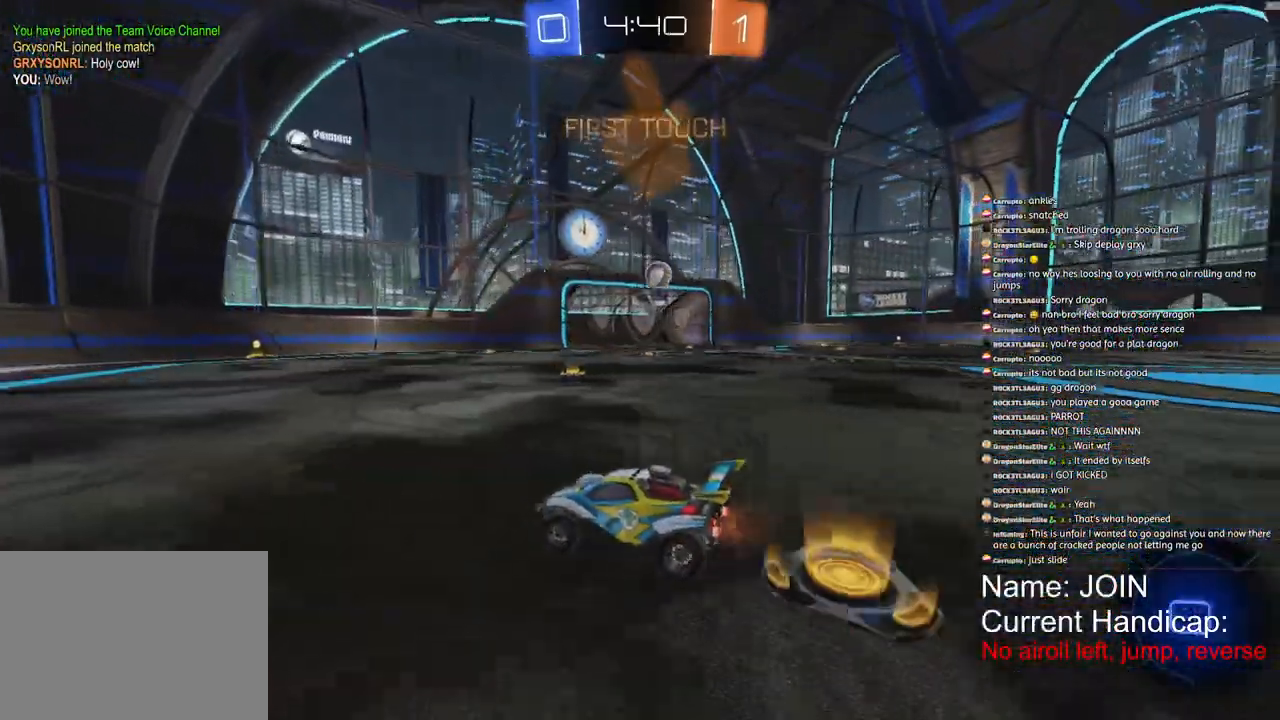
Gameplay with a controller (PlayStation layout); each line is a JSON object with the inputs held at the frame after it. "events" lists button and stick changes between this image and that frame as [ms after this image, input, new state], when the widget could be followed in between. Not read: DPAD_DOWN DPAD_LEFT DPAD_RIGHT DPAD_UP.
{"buttons": ["R1", "R2"], "left_stick": "center", "right_stick": "center", "events": [[483, "left_stick", "center"]]}
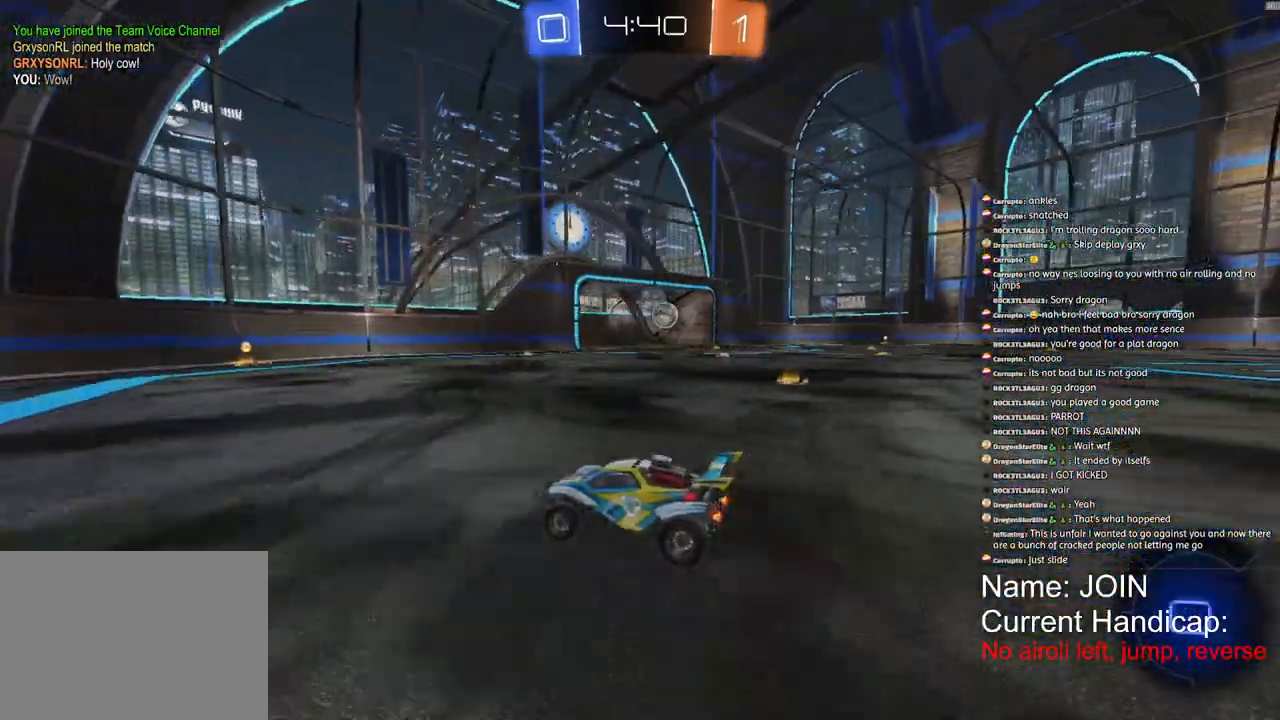
{"buttons": ["R1", "R2"], "left_stick": "center", "right_stick": "center", "events": [[183, "left_stick", "right"], [250, "left_stick", "center"]]}
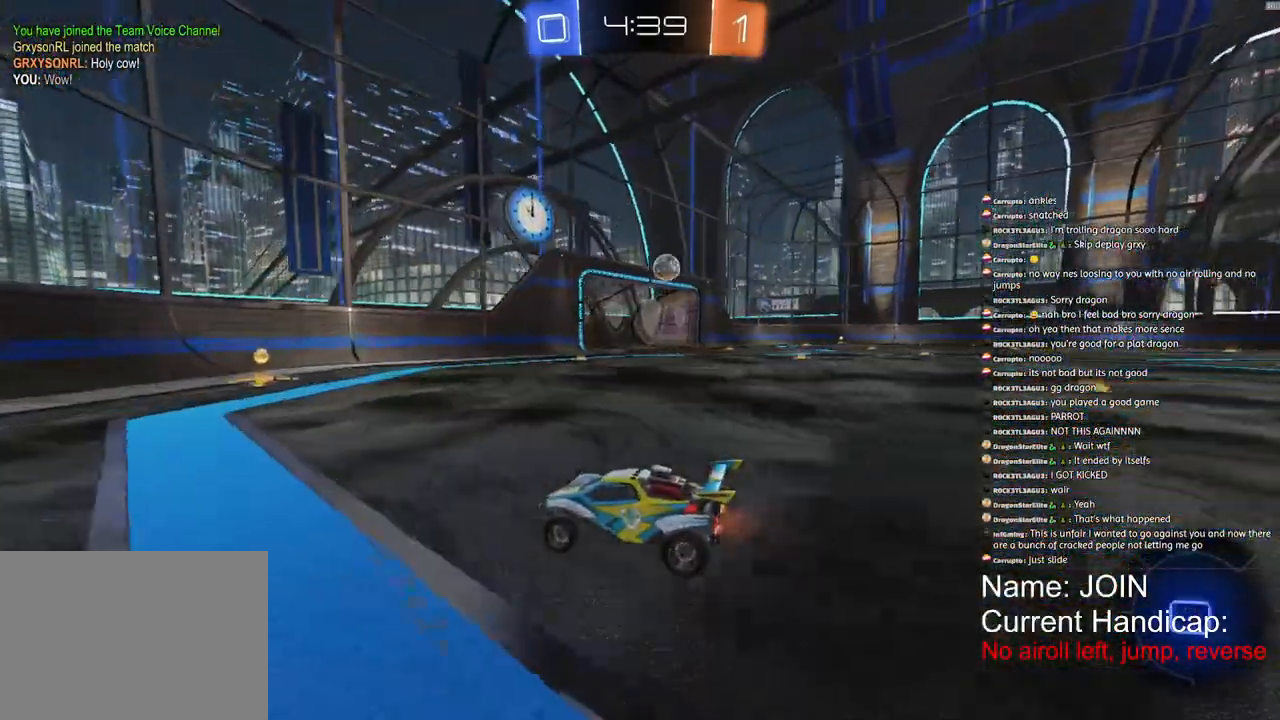
{"buttons": ["R2"], "left_stick": "up-right", "right_stick": "center", "events": [[33, "left_stick", "right"], [50, "R1", "up"], [350, "left_stick", "up-right"]]}
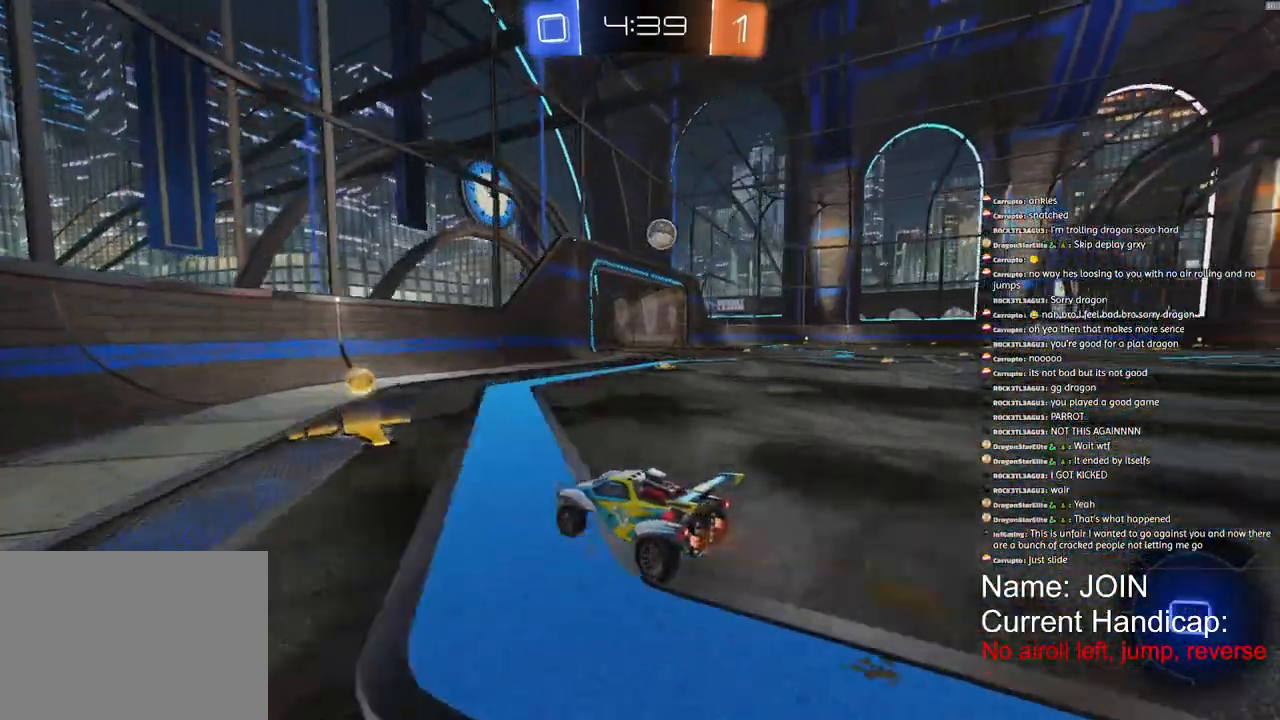
{"buttons": [], "left_stick": "right", "right_stick": "center", "events": [[133, "right_stick", "down-right"], [317, "left_stick", "right"], [433, "right_stick", "center"], [450, "R2", "up"]]}
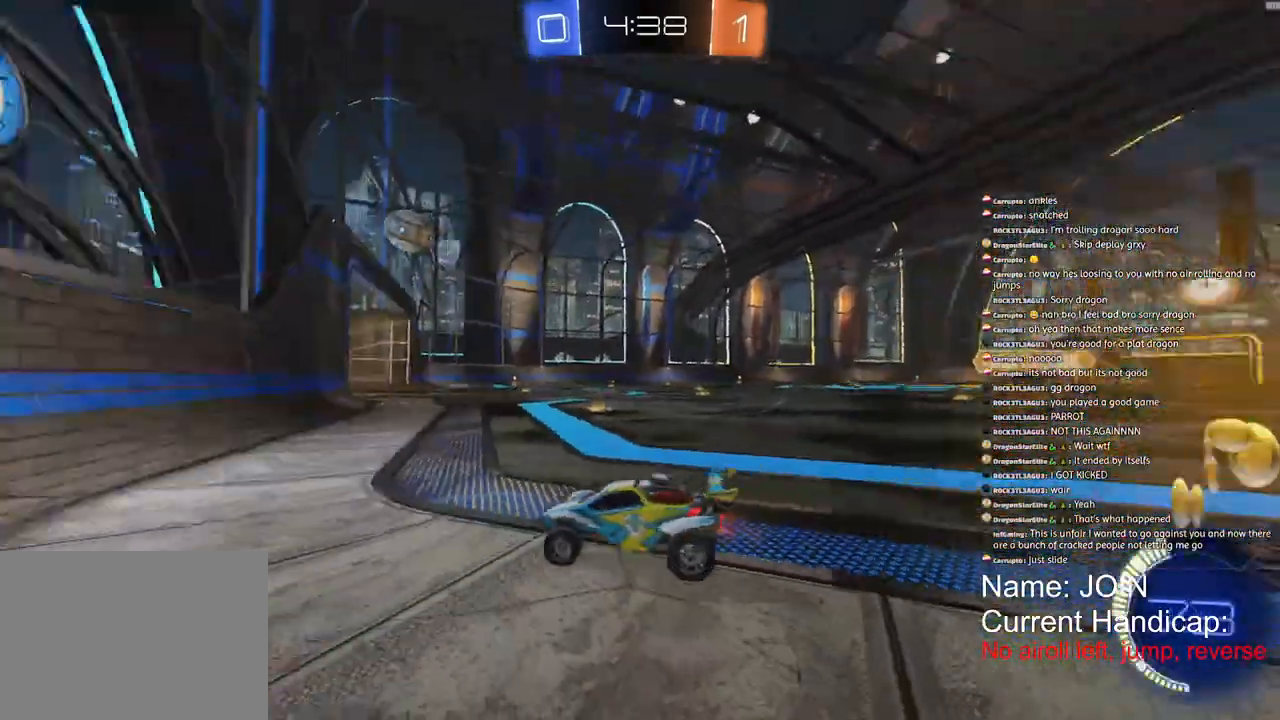
{"buttons": [], "left_stick": "center", "right_stick": "center", "events": [[133, "R2", "down"], [417, "R2", "up"], [433, "left_stick", "center"]]}
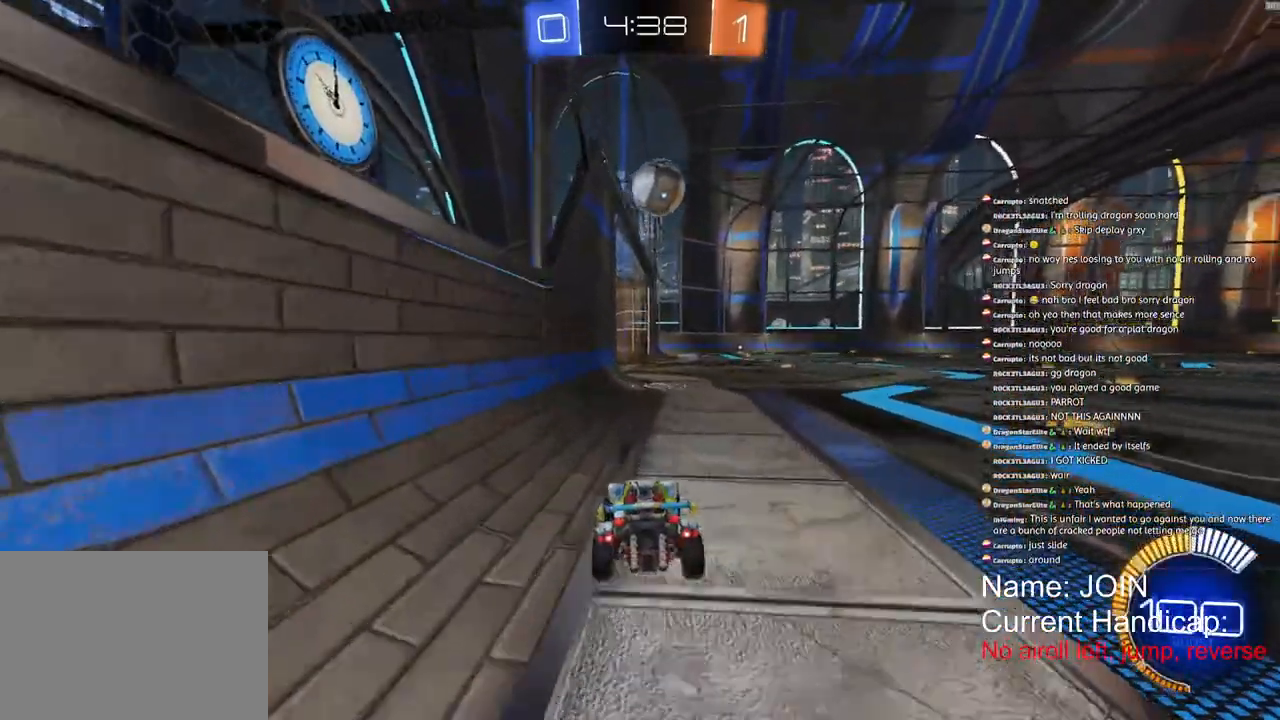
{"buttons": [], "left_stick": "center", "right_stick": "center", "events": [[17, "left_stick", "right"], [33, "L2", "down"], [183, "left_stick", "up-right"], [200, "L2", "up"], [217, "R2", "down"], [400, "R2", "up"], [500, "left_stick", "center"]]}
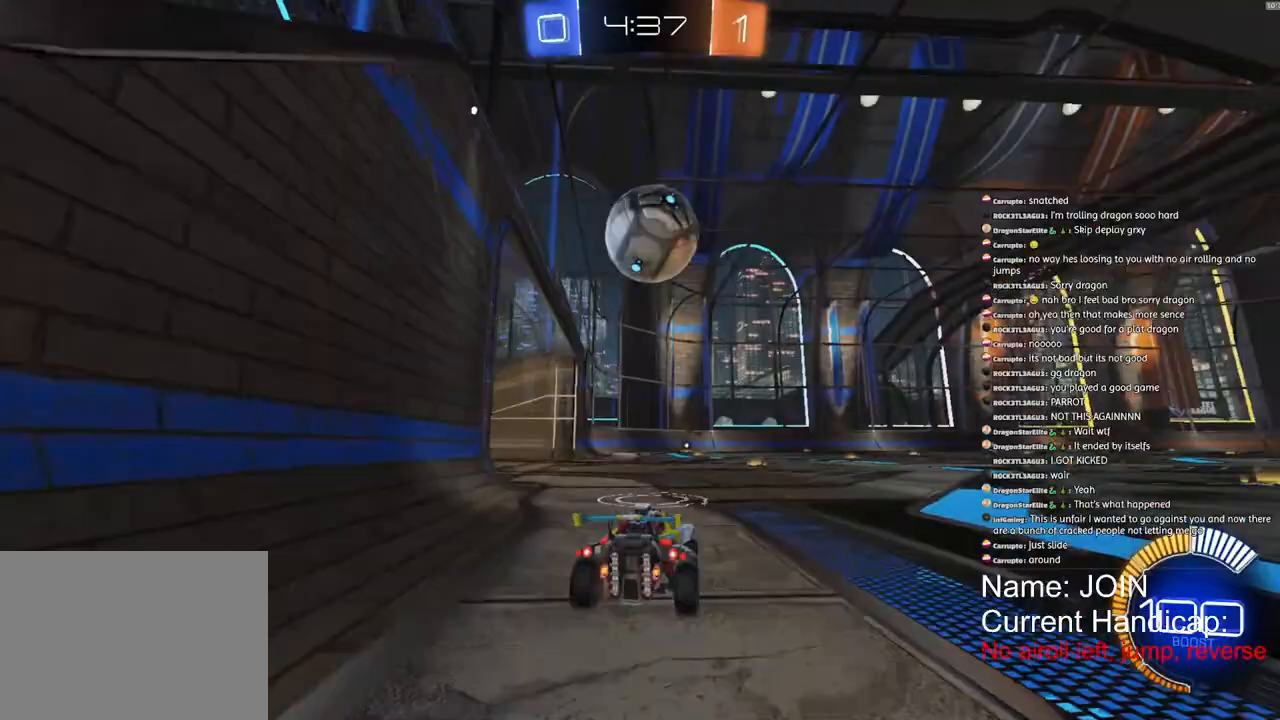
{"buttons": ["R2"], "left_stick": "right", "right_stick": "center", "events": [[100, "L2", "down"], [117, "left_stick", "right"], [267, "L2", "up"], [367, "R2", "down"]]}
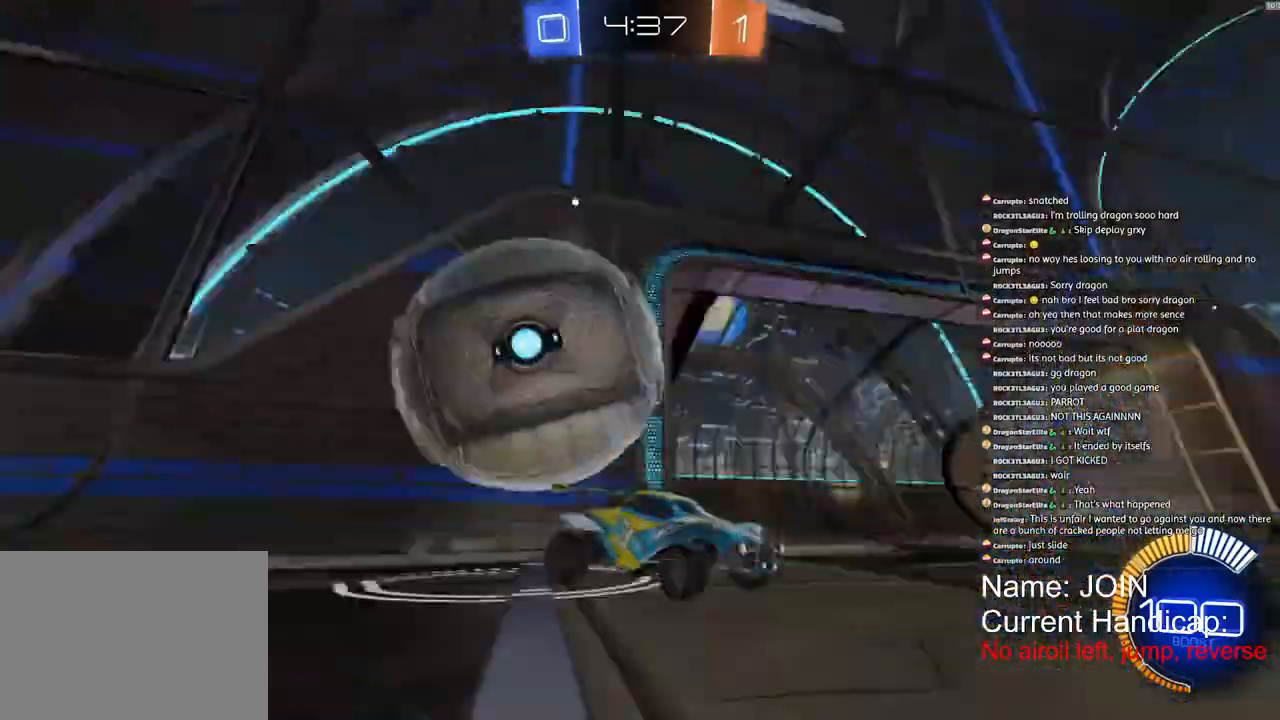
{"buttons": ["L1", "R2"], "left_stick": "right", "right_stick": "center", "events": [[167, "L1", "down"], [300, "L1", "up"], [433, "L1", "down"]]}
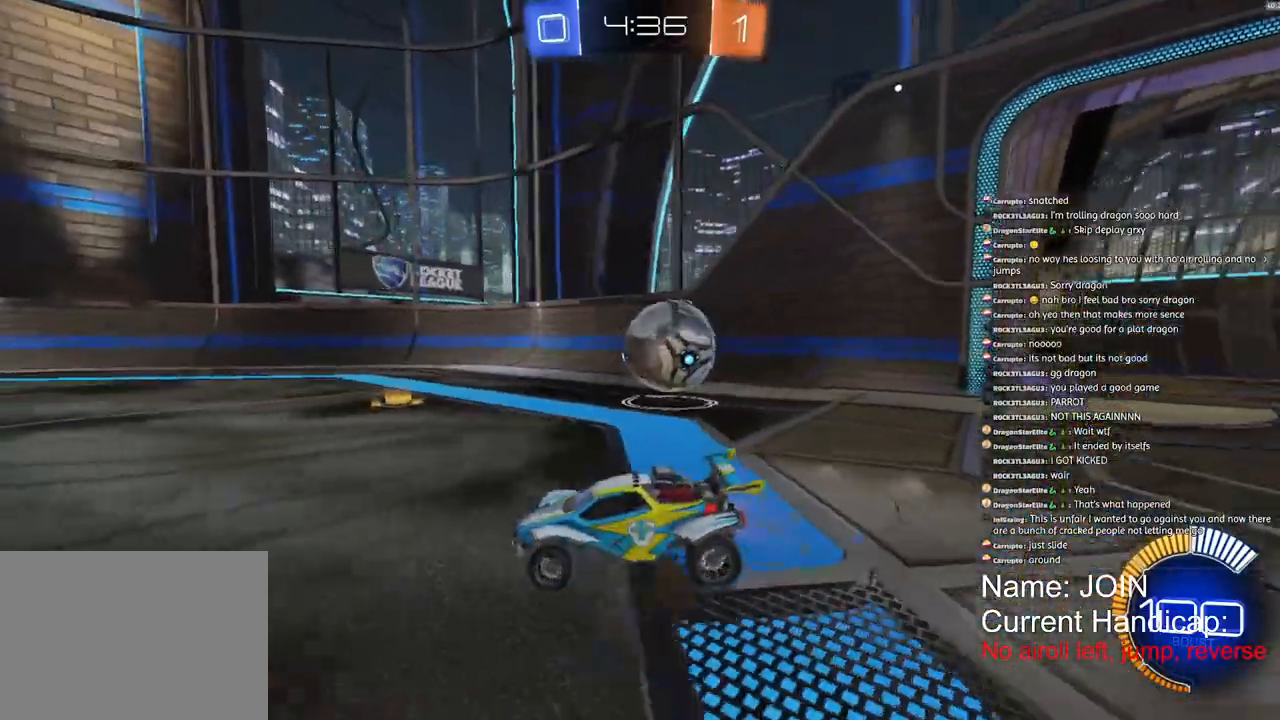
{"buttons": ["R1", "R2"], "left_stick": "right", "right_stick": "center", "events": [[33, "L1", "up"], [500, "R1", "down"]]}
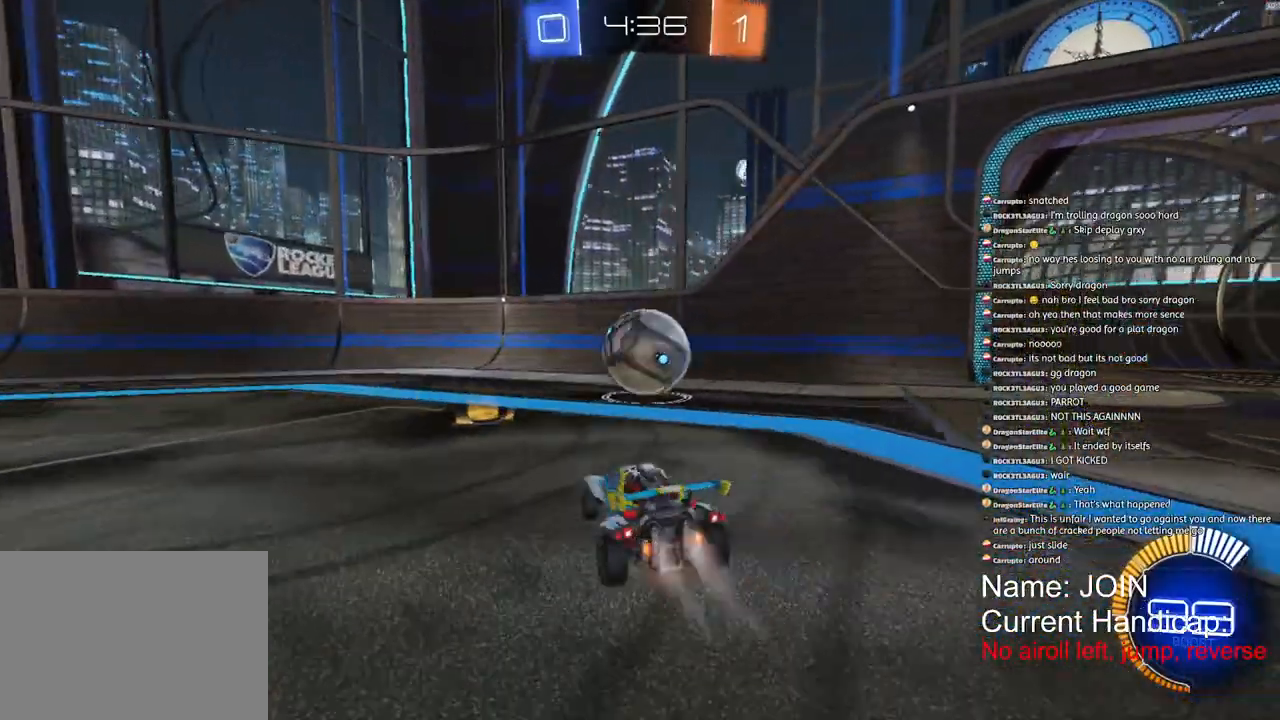
{"buttons": ["R1", "R2"], "left_stick": "center", "right_stick": "center", "events": [[50, "left_stick", "center"]]}
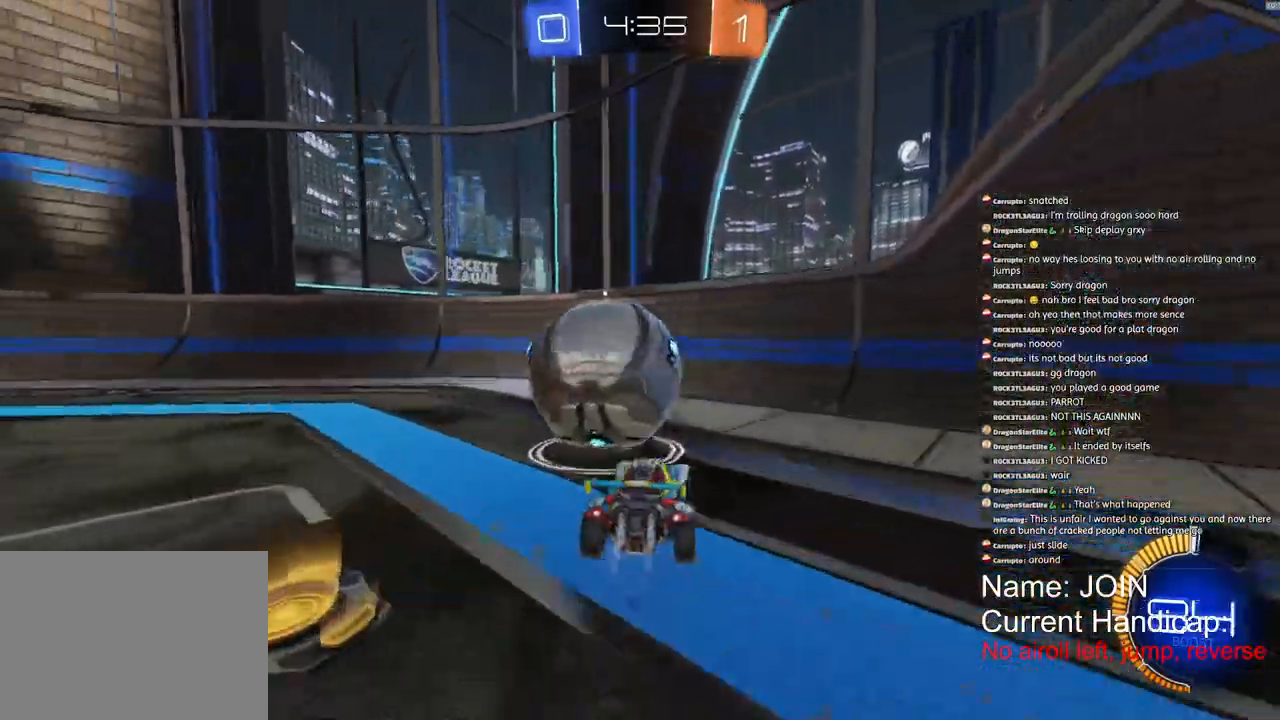
{"buttons": [], "left_stick": "left", "right_stick": "center", "events": [[100, "R1", "up"], [233, "R2", "up"], [417, "left_stick", "left"]]}
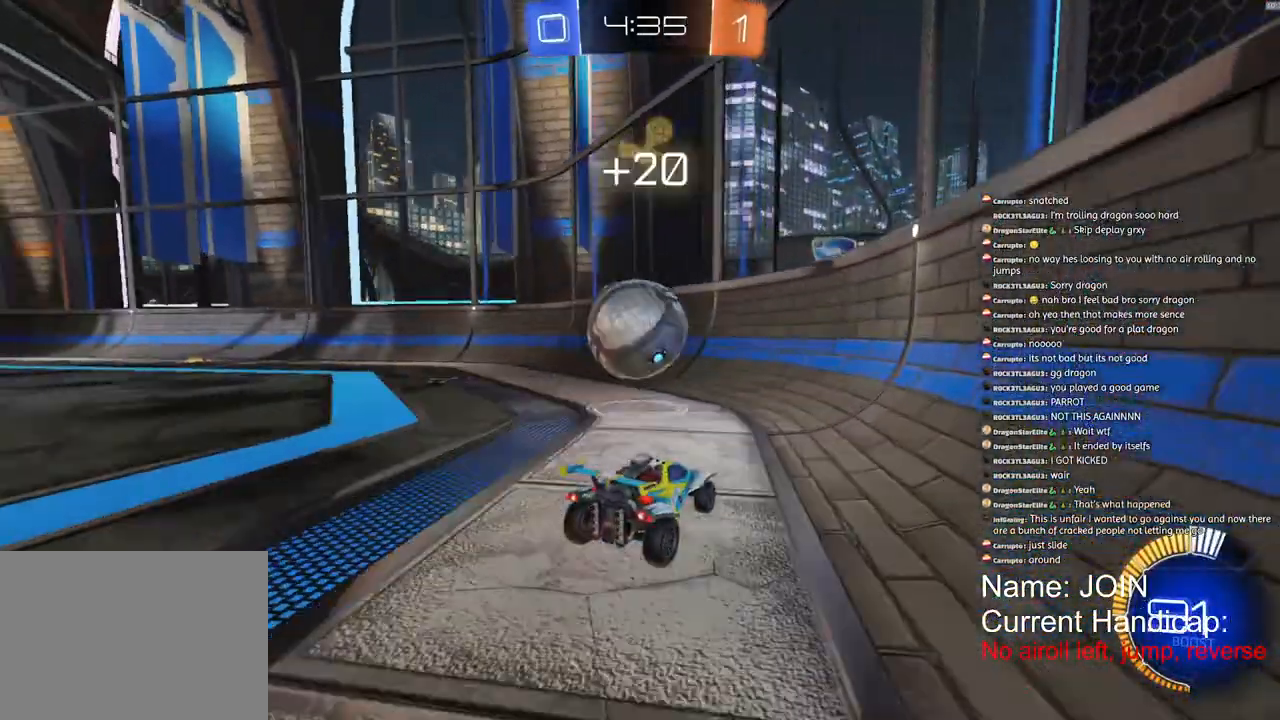
{"buttons": ["R2"], "left_stick": "left", "right_stick": "center", "events": [[17, "left_stick", "up-left"], [33, "R2", "down"], [150, "left_stick", "left"], [183, "R2", "up"], [400, "R2", "down"]]}
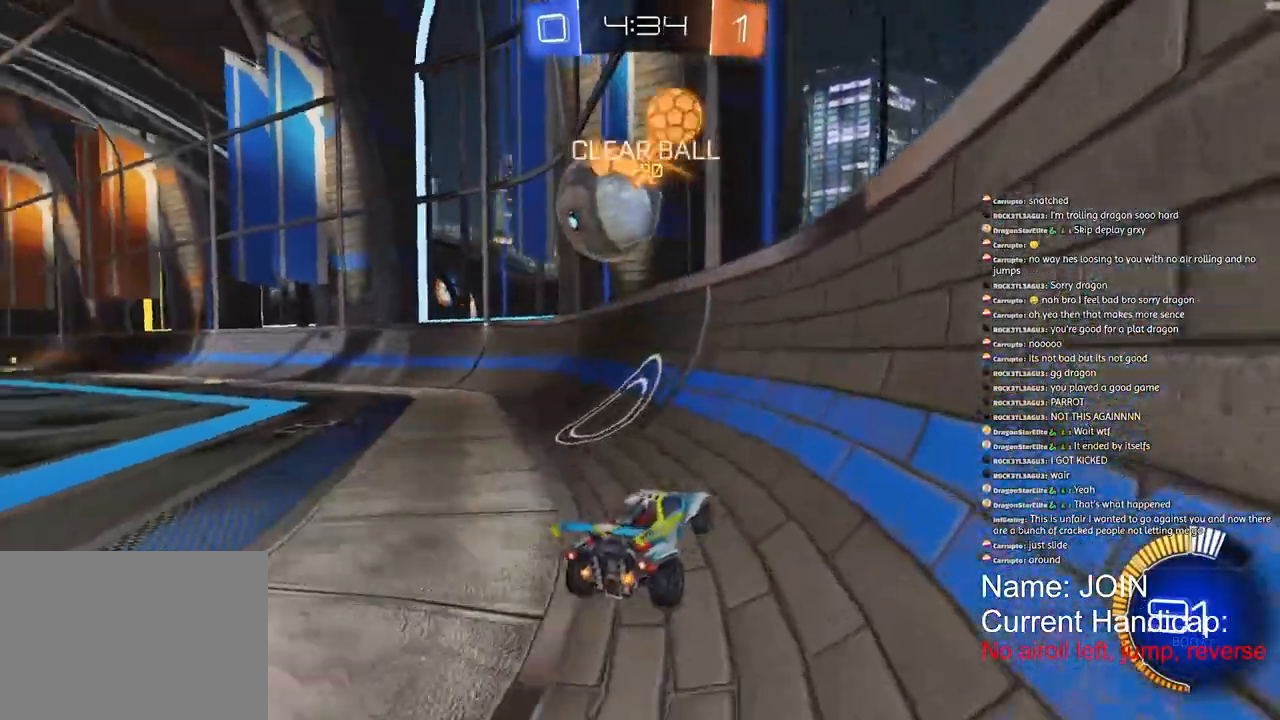
{"buttons": ["R2"], "left_stick": "center", "right_stick": "center", "events": [[33, "left_stick", "up-right"], [317, "left_stick", "center"]]}
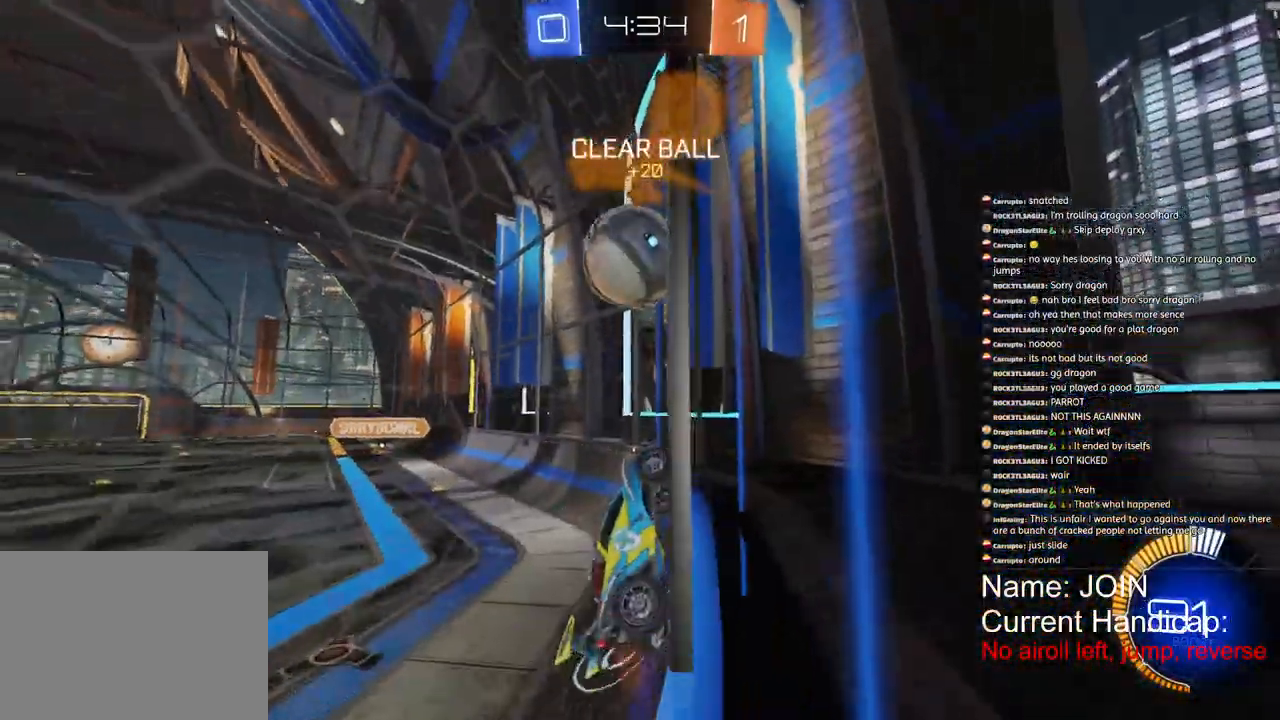
{"buttons": ["R2"], "left_stick": "left", "right_stick": "center", "events": [[250, "left_stick", "left"]]}
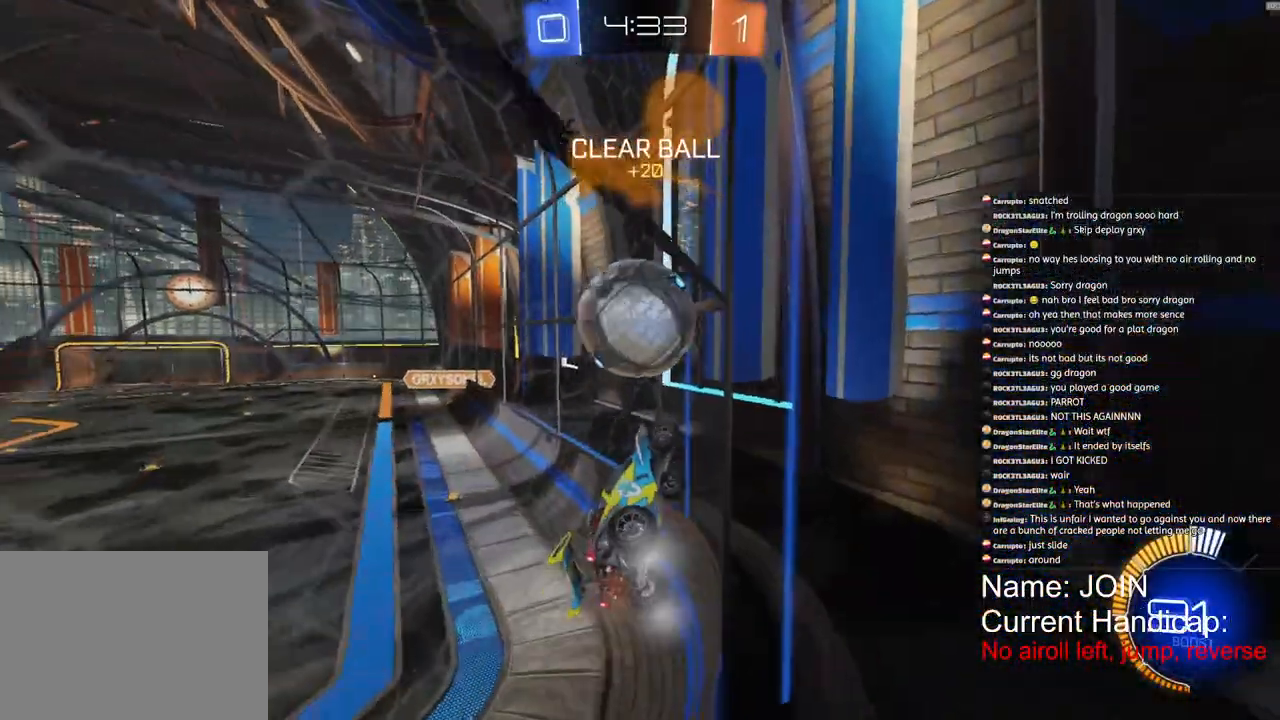
{"buttons": ["R2"], "left_stick": "left", "right_stick": "center", "events": [[117, "L2", "down"], [300, "L2", "up"]]}
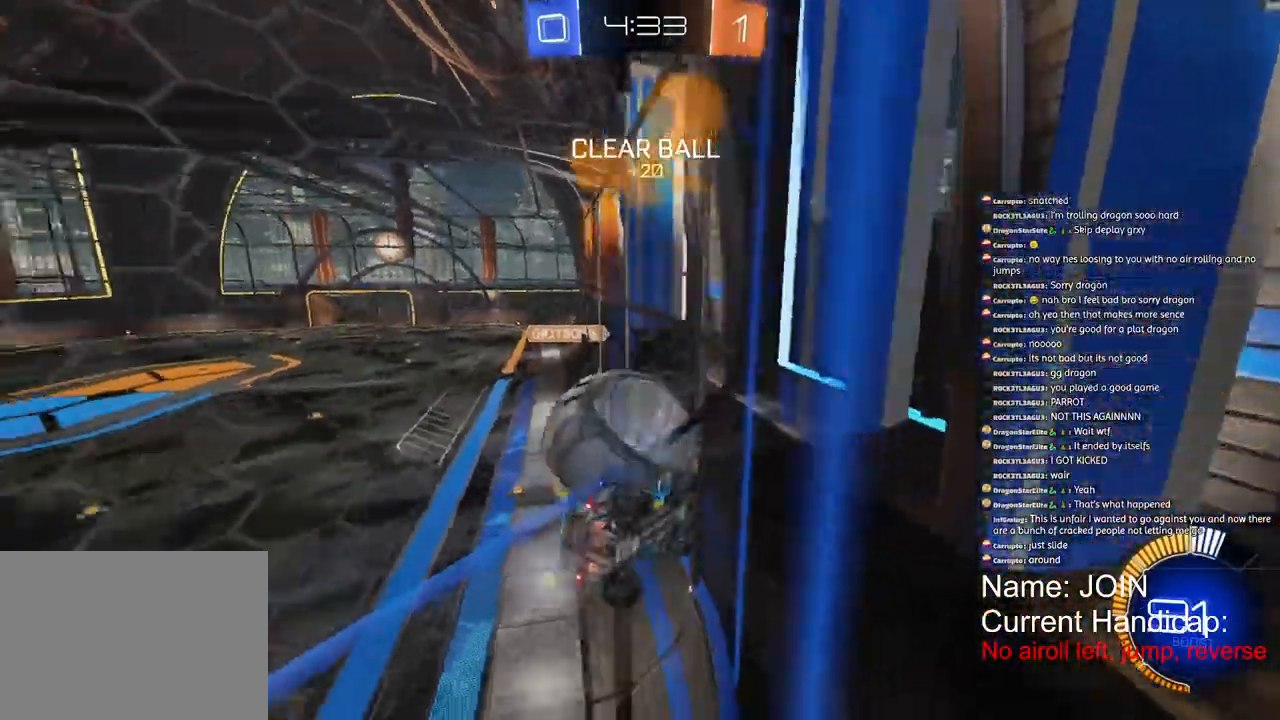
{"buttons": ["R2"], "left_stick": "left", "right_stick": "center", "events": []}
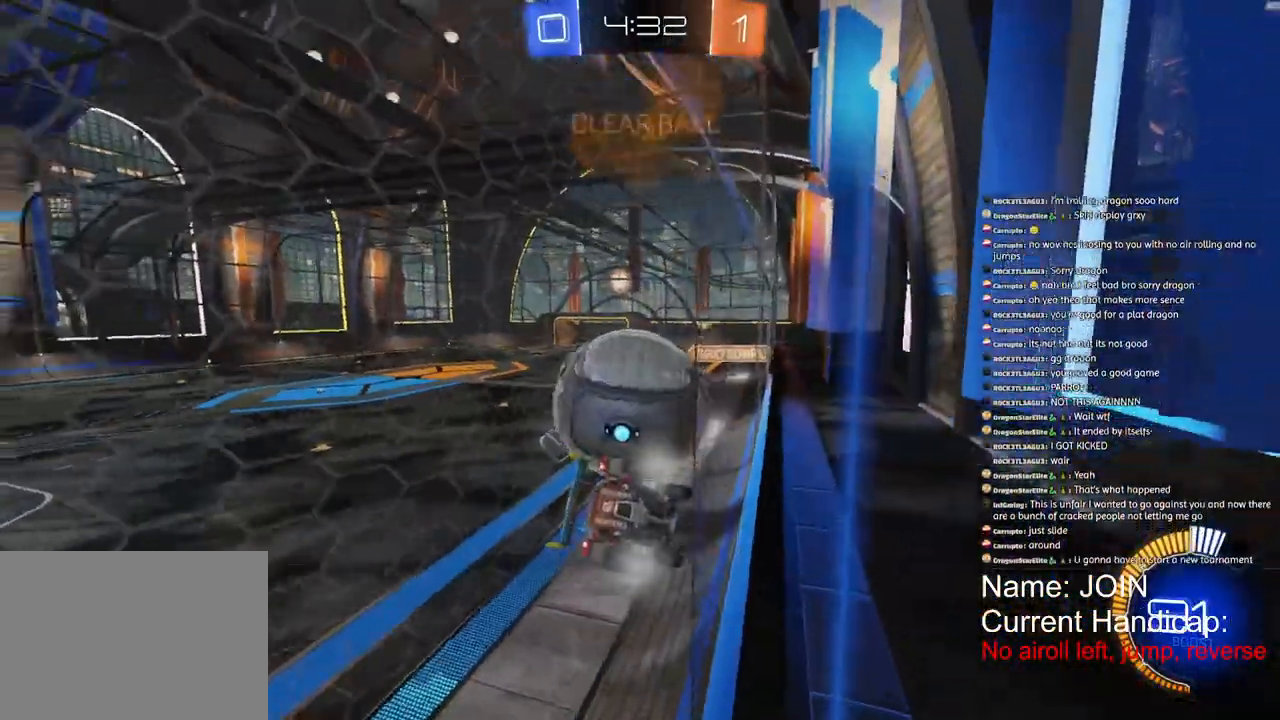
{"buttons": ["R2"], "left_stick": "left", "right_stick": "center", "events": [[233, "L2", "down"], [233, "R2", "up"], [417, "R2", "down"], [483, "L2", "up"]]}
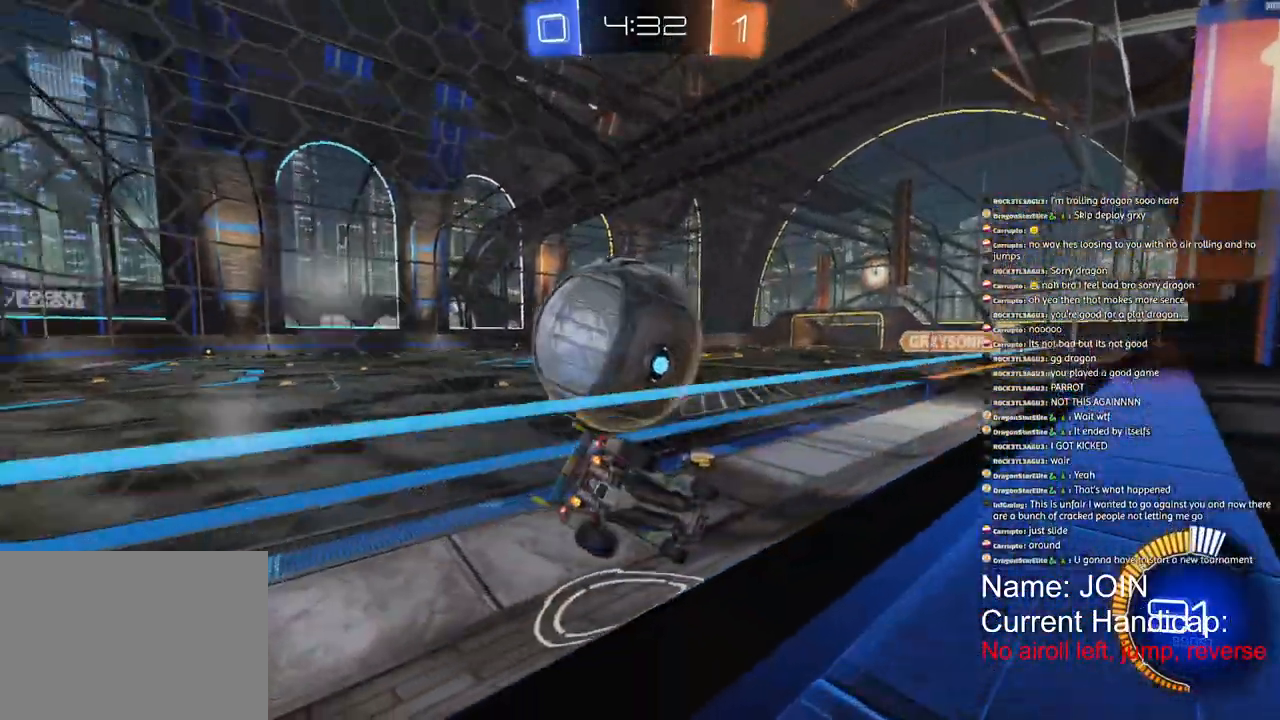
{"buttons": ["R2"], "left_stick": "left", "right_stick": "center", "events": [[217, "R2", "up"], [267, "L2", "down"], [483, "L2", "up"], [500, "R2", "down"]]}
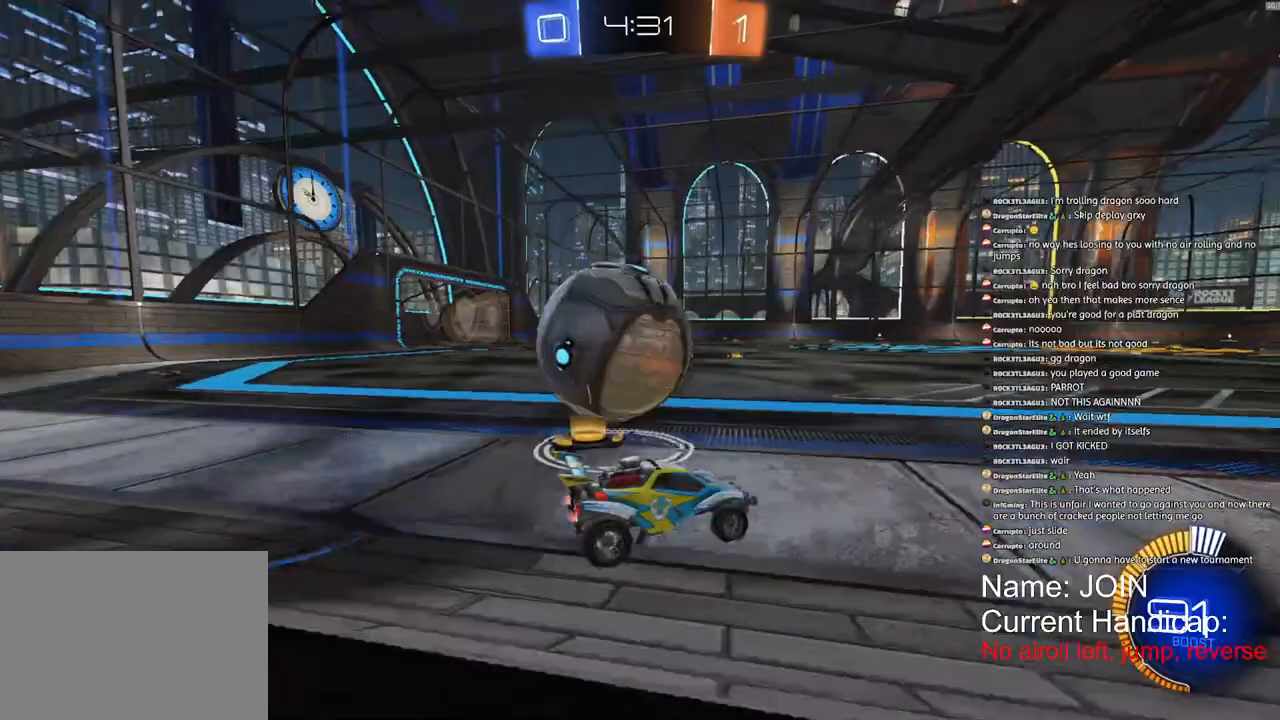
{"buttons": ["R1", "R2"], "left_stick": "left", "right_stick": "center", "events": [[133, "R2", "up"], [417, "R2", "down"], [467, "R1", "down"]]}
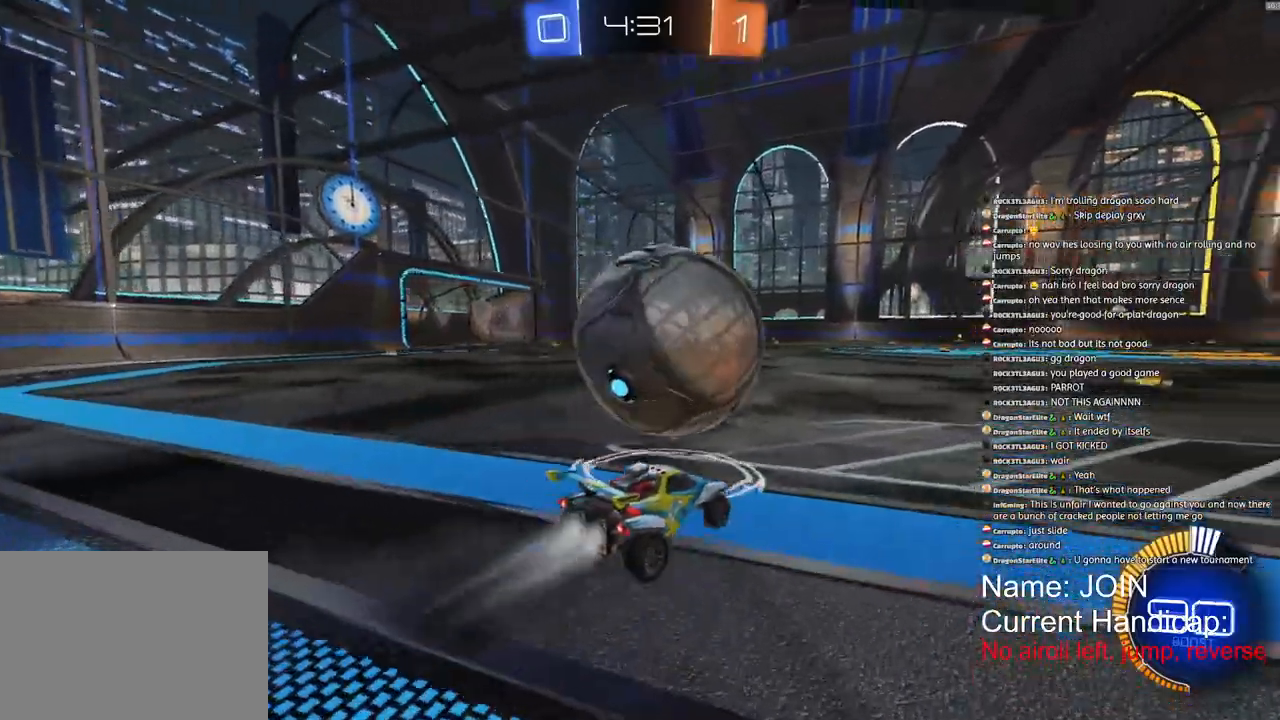
{"buttons": ["R2"], "left_stick": "left", "right_stick": "center", "events": [[450, "R1", "up"]]}
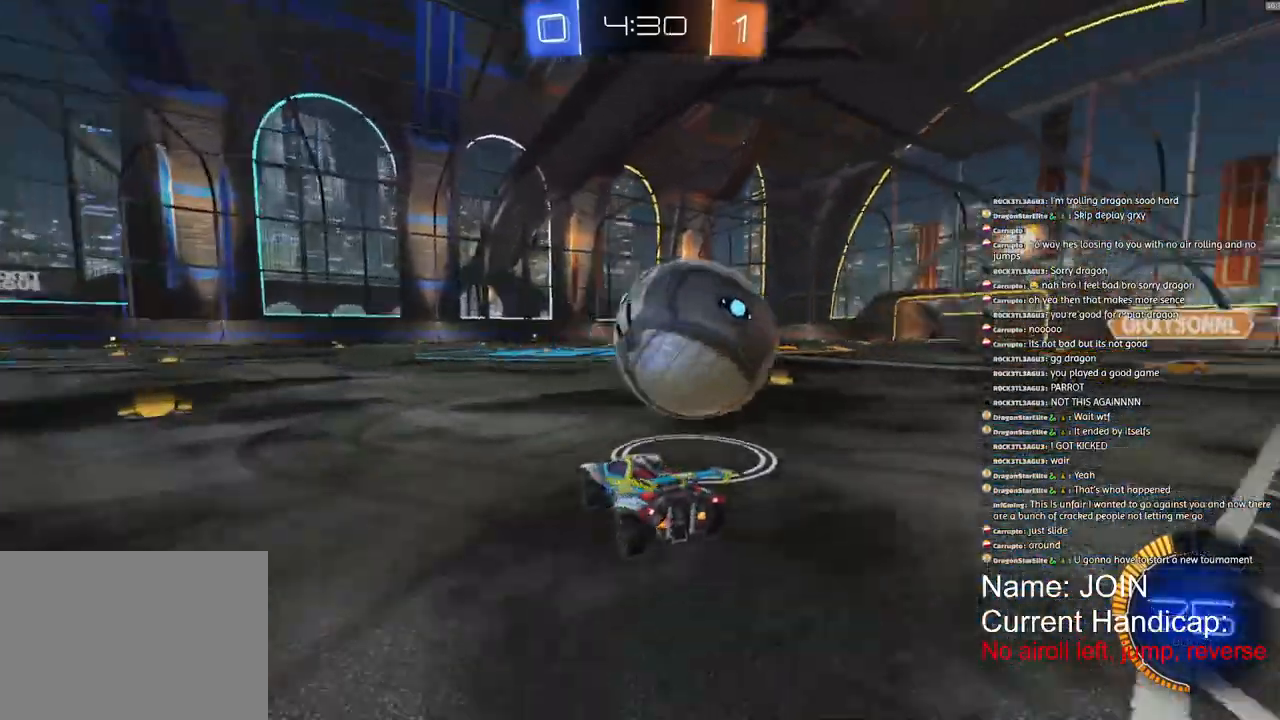
{"buttons": ["TRIANGLE", "R1", "R2"], "left_stick": "up-right", "right_stick": "center", "events": [[67, "R1", "down"], [150, "left_stick", "up-right"], [283, "L1", "down"], [483, "L1", "up"], [483, "TRIANGLE", "down"]]}
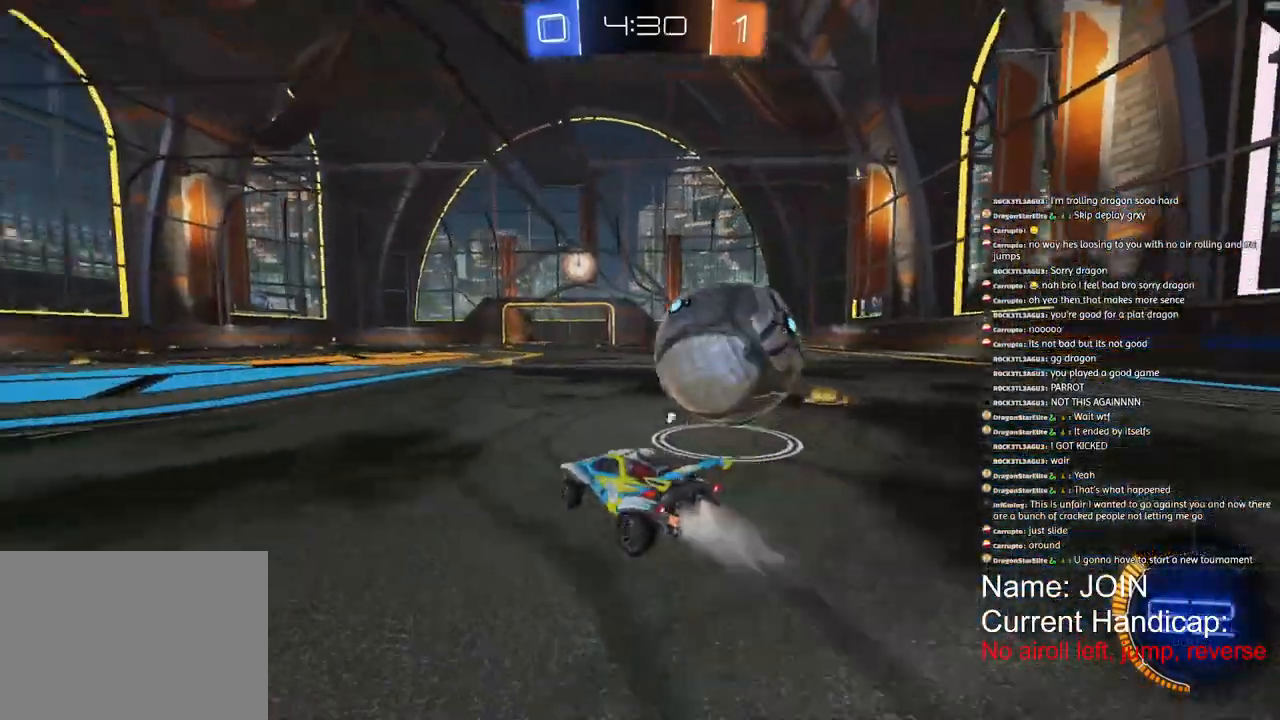
{"buttons": [], "left_stick": "center", "right_stick": "center", "events": [[50, "left_stick", "right"], [100, "TRIANGLE", "up"], [267, "R1", "up"], [367, "left_stick", "center"], [383, "R2", "up"]]}
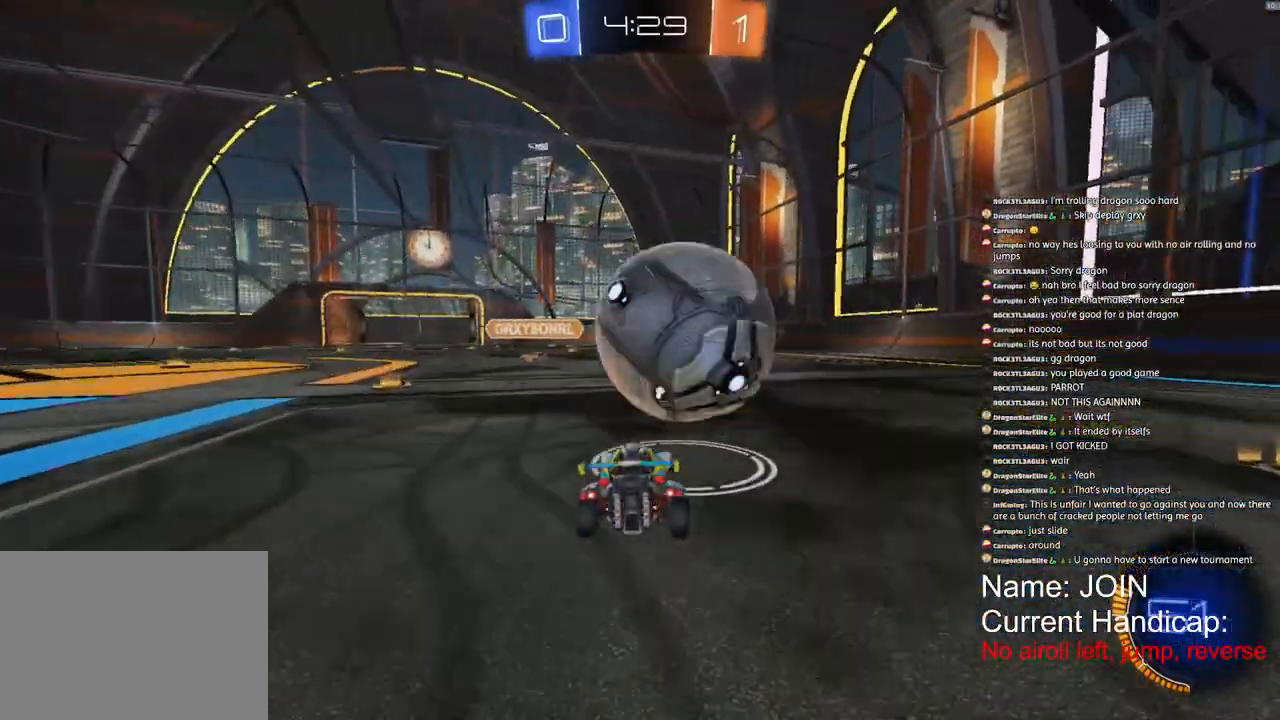
{"buttons": ["R1", "R2"], "left_stick": "center", "right_stick": "center", "events": [[67, "R2", "down"], [117, "R1", "down"]]}
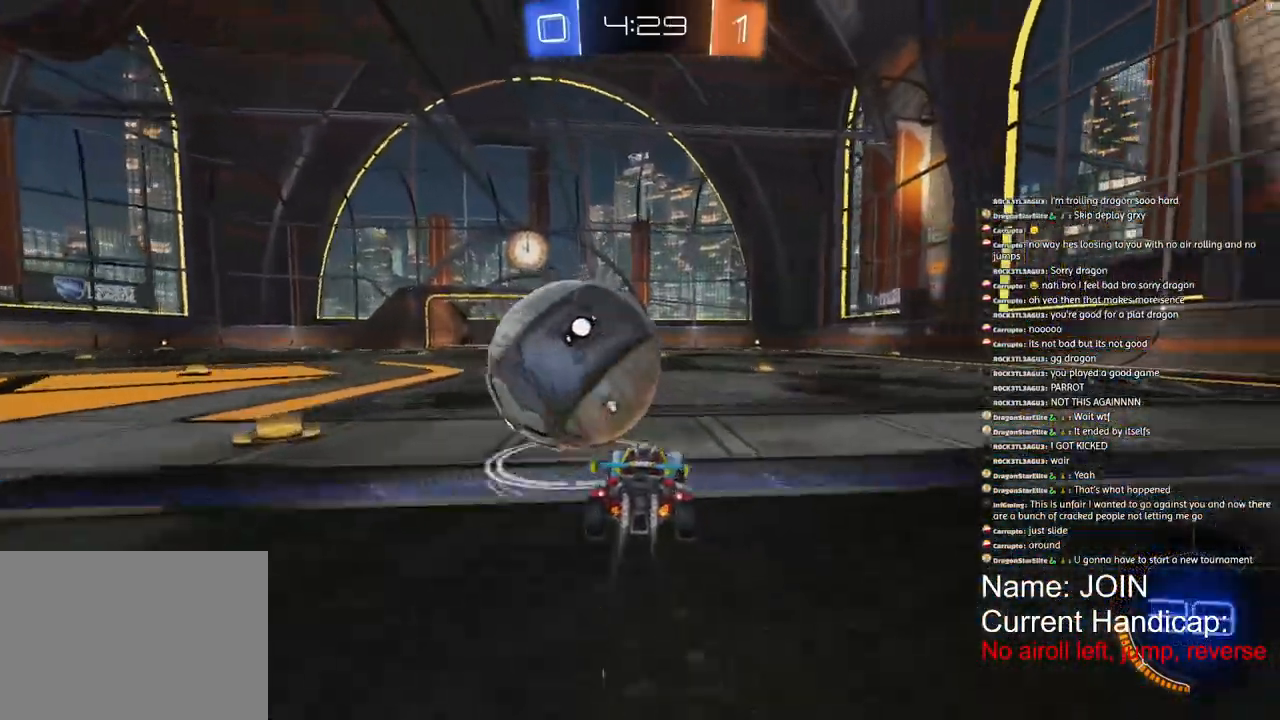
{"buttons": ["R1", "R2"], "left_stick": "up-left", "right_stick": "center", "events": [[317, "L1", "down"], [317, "left_stick", "up-left"], [500, "L1", "up"]]}
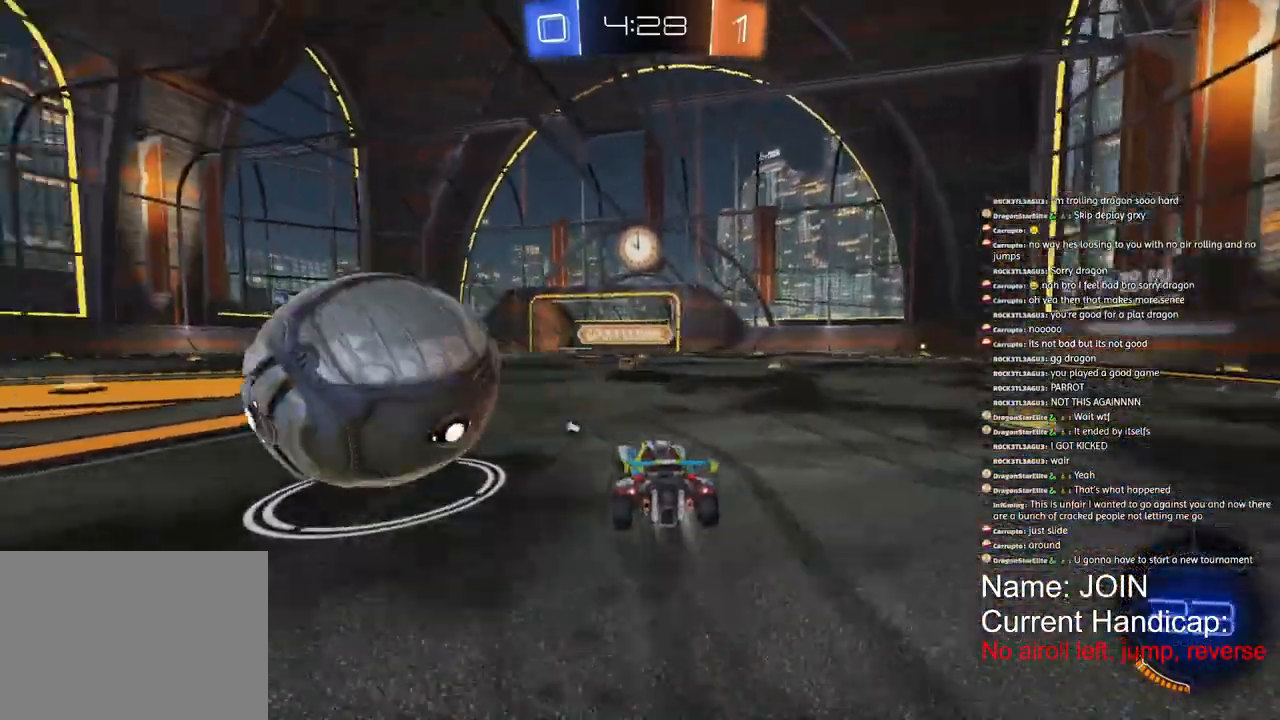
{"buttons": ["R1", "R2"], "left_stick": "up-left", "right_stick": "center", "events": [[33, "R1", "up"], [200, "L2", "down"], [217, "R2", "up"], [317, "L2", "up"], [317, "R2", "down"], [483, "R1", "down"]]}
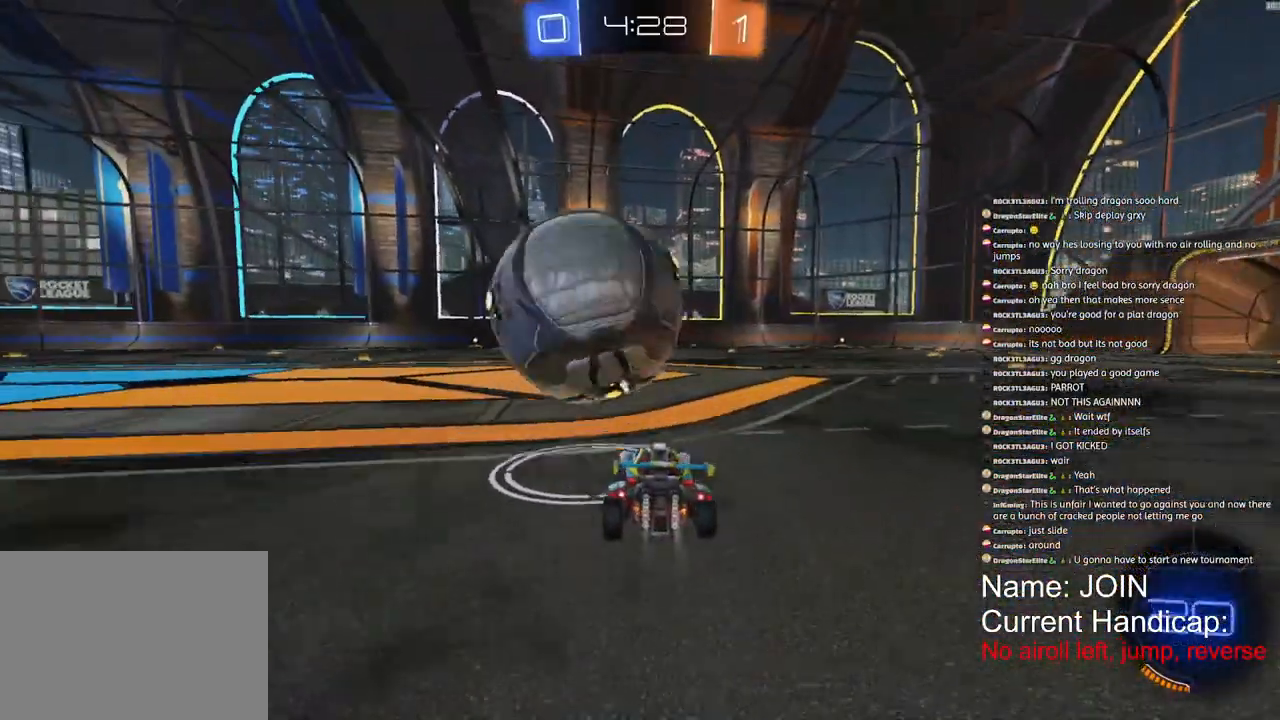
{"buttons": ["R1", "R2"], "left_stick": "center", "right_stick": "center", "events": [[350, "left_stick", "center"]]}
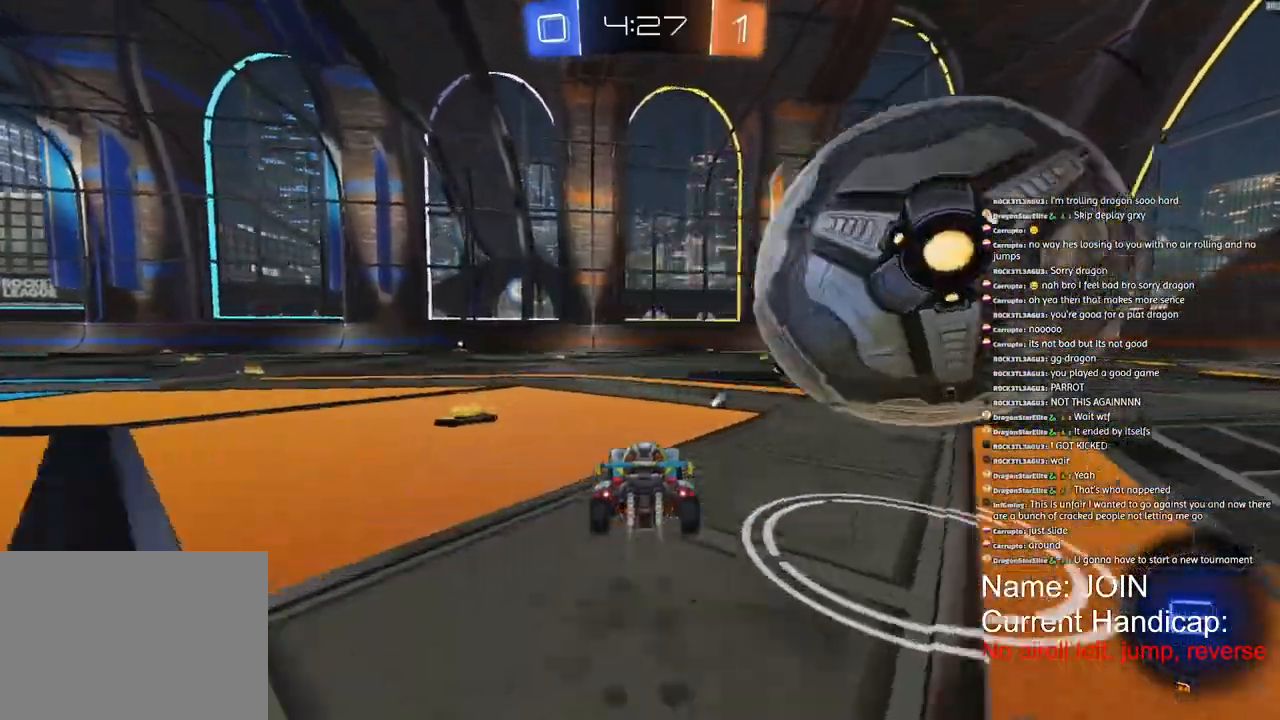
{"buttons": [], "left_stick": "right", "right_stick": "center", "events": [[17, "L1", "down"], [17, "left_stick", "right"], [217, "L1", "up"], [267, "R1", "up"], [317, "R2", "up"]]}
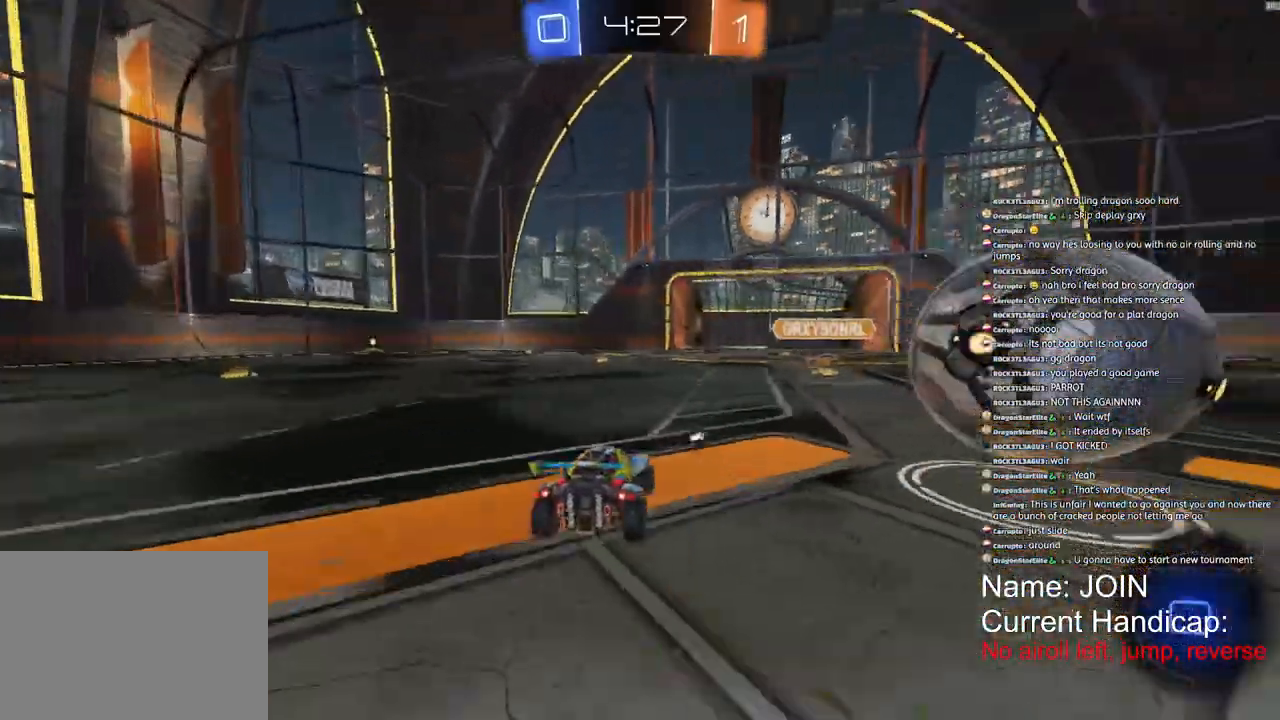
{"buttons": ["R1", "R2"], "left_stick": "left", "right_stick": "center"}
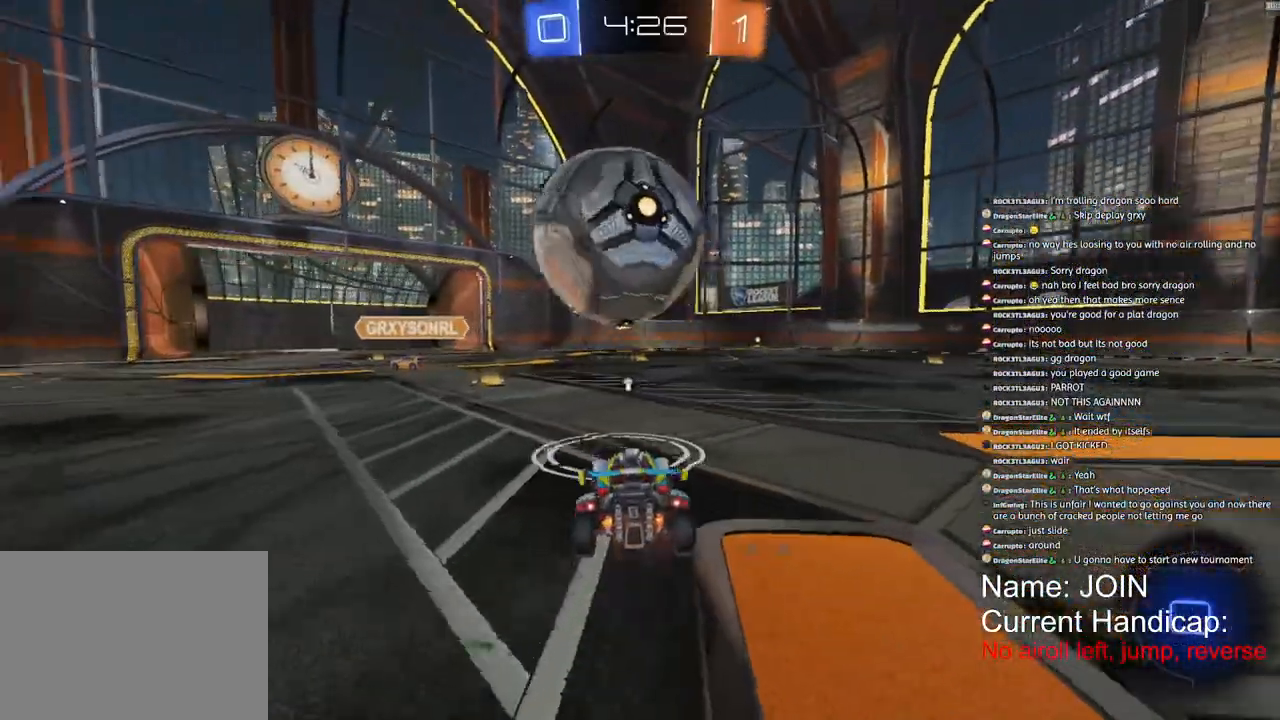
{"buttons": ["R1", "R2"], "left_stick": "left", "right_stick": "center", "events": []}
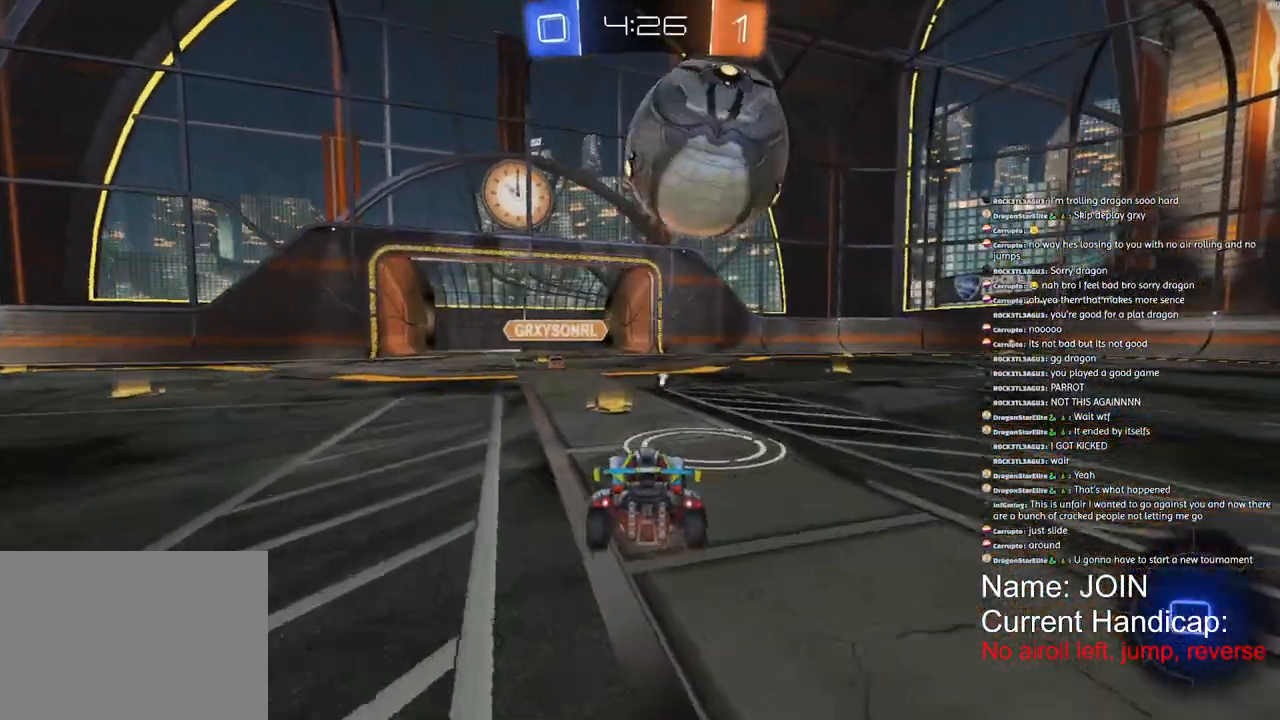
{"buttons": ["R2"], "left_stick": "center", "right_stick": "center", "events": [[17, "R1", "up"], [67, "left_stick", "right"], [133, "left_stick", "center"]]}